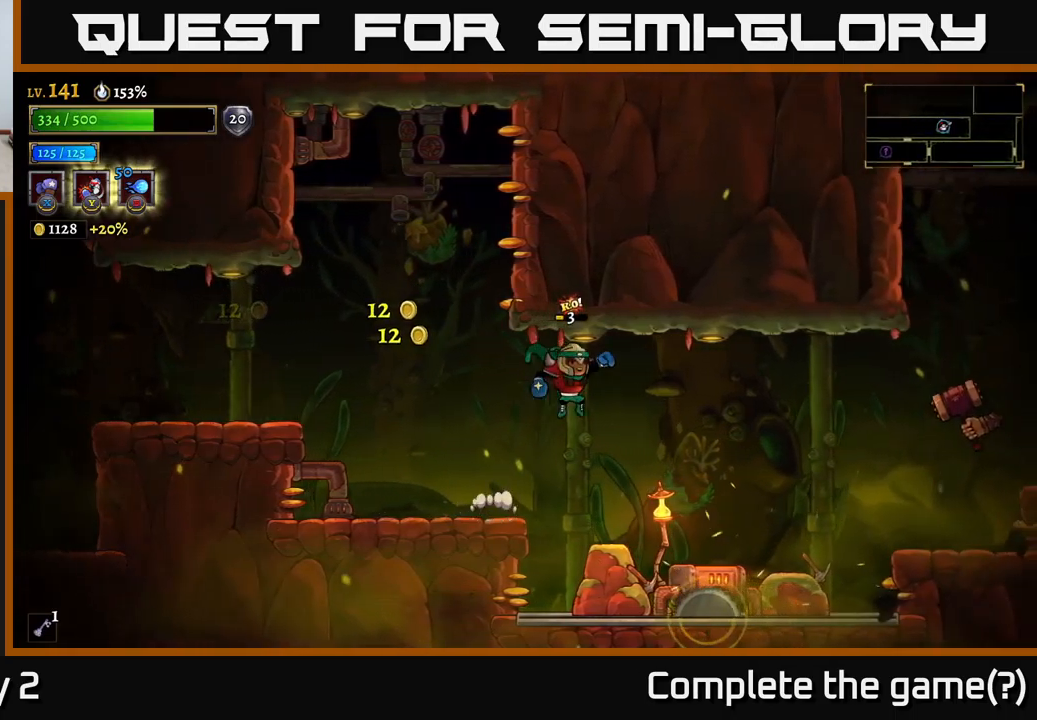
Gameplay with a controller (Xbox layout); each line is a JSON object with the inputs held at the frame after it. "events" lists button and stick changes between this image and that frame as [ms after this image, input, new state], when the widget could be followed in between.
{"buttons": ["L1"], "left_stick": "right", "right_stick": "center", "events": [[150, "left_stick", "center"], [300, "left_stick", "right"], [416, "L1", "down"]]}
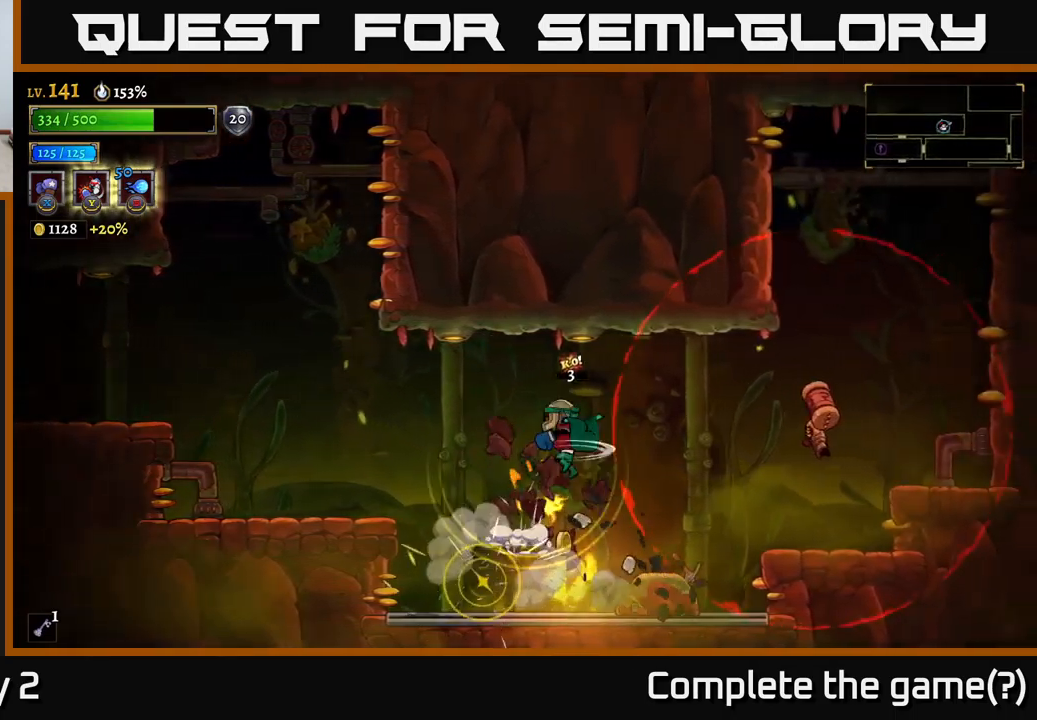
{"buttons": ["X"], "left_stick": "center", "right_stick": "center", "events": [[33, "L1", "up"], [83, "X", "down"], [266, "left_stick", "center"]]}
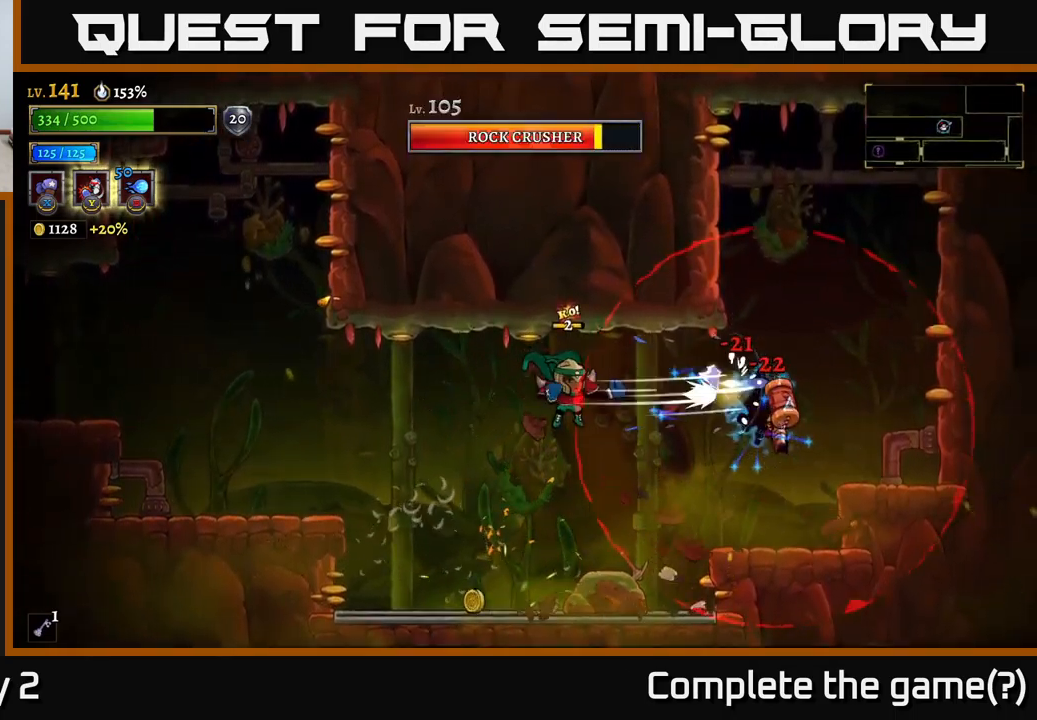
{"buttons": [], "left_stick": "left", "right_stick": "center", "events": [[33, "left_stick", "left"], [50, "X", "up"], [100, "L2", "down"], [333, "L2", "up"]]}
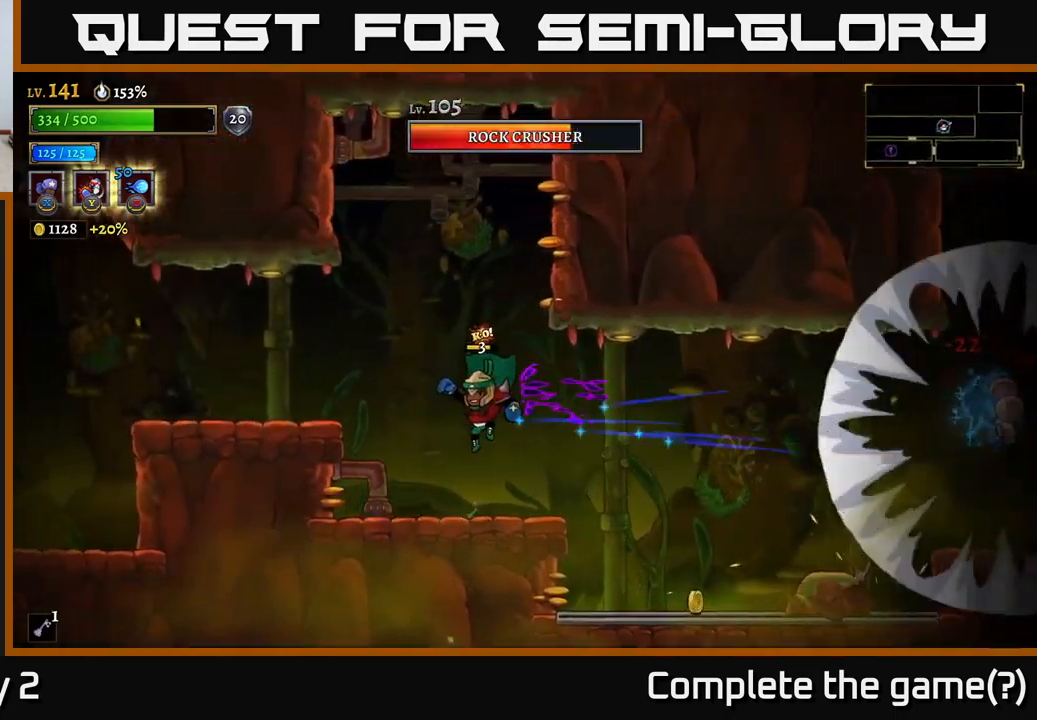
{"buttons": [], "left_stick": "center", "right_stick": "center", "events": [[66, "left_stick", "right"], [233, "left_stick", "center"]]}
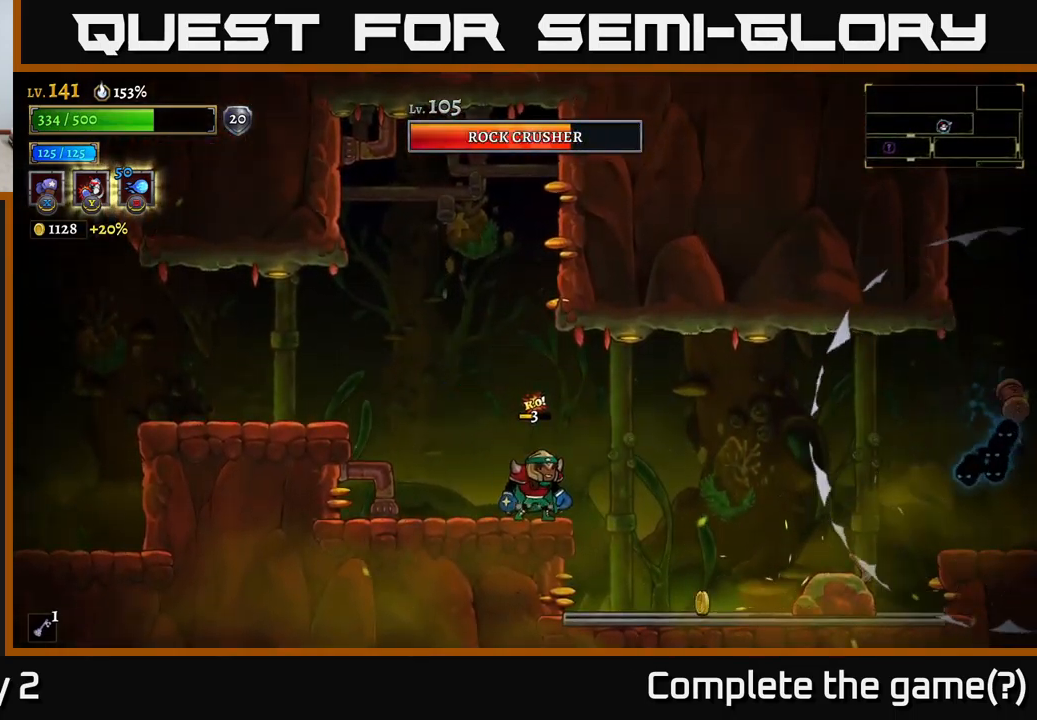
{"buttons": [], "left_stick": "center", "right_stick": "center", "events": []}
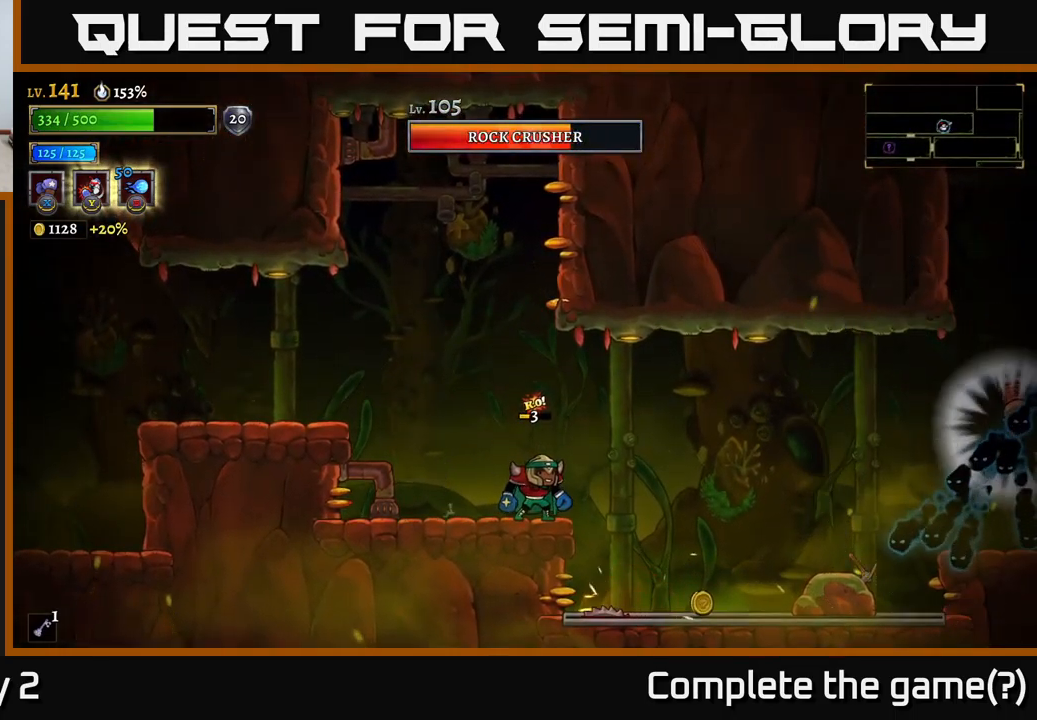
{"buttons": [], "left_stick": "center", "right_stick": "center", "events": []}
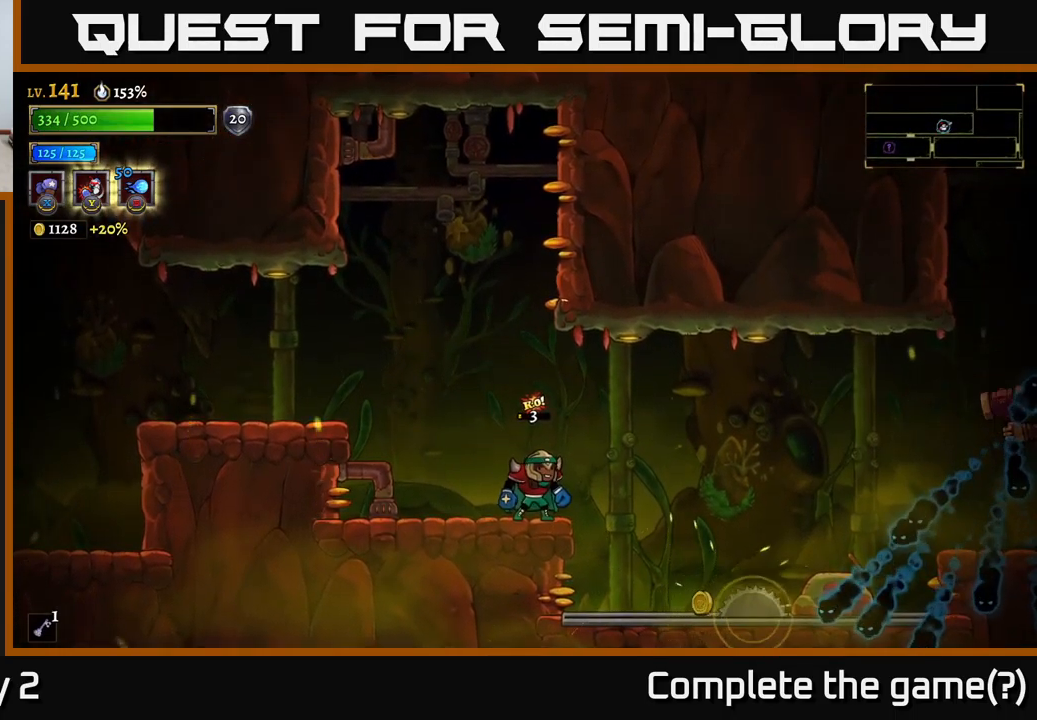
{"buttons": ["R2"], "left_stick": "right", "right_stick": "center", "events": [[150, "left_stick", "right"], [233, "A", "down"], [300, "A", "up"], [316, "R2", "down"]]}
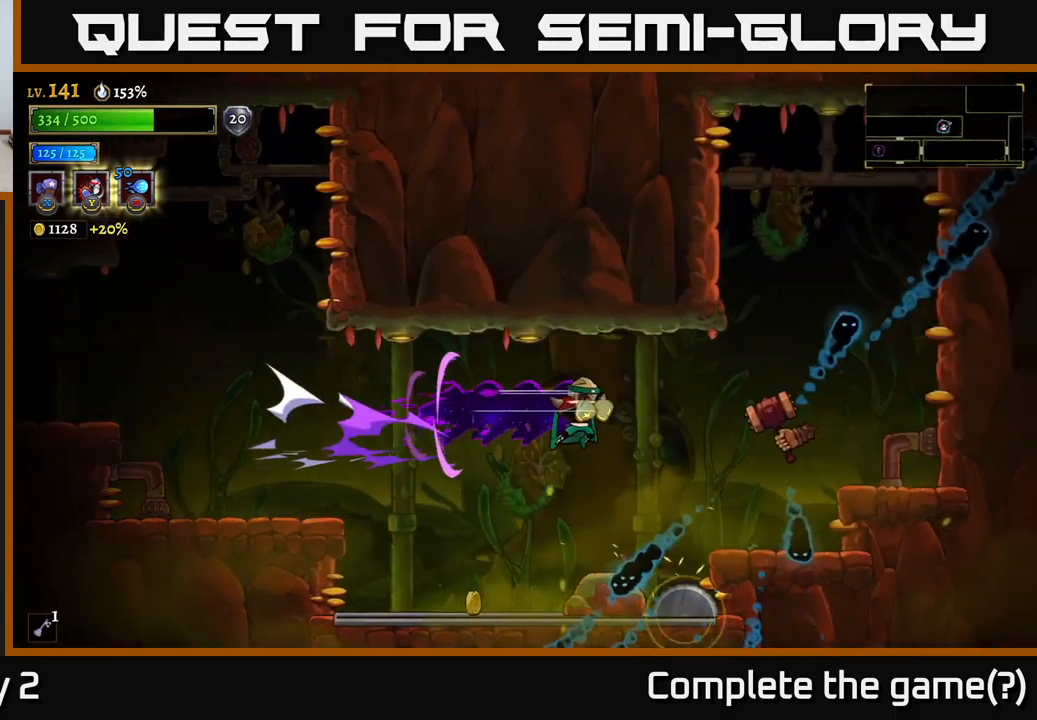
{"buttons": ["X"], "left_stick": "center", "right_stick": "center", "events": [[16, "X", "down"], [66, "R2", "up"], [133, "left_stick", "center"]]}
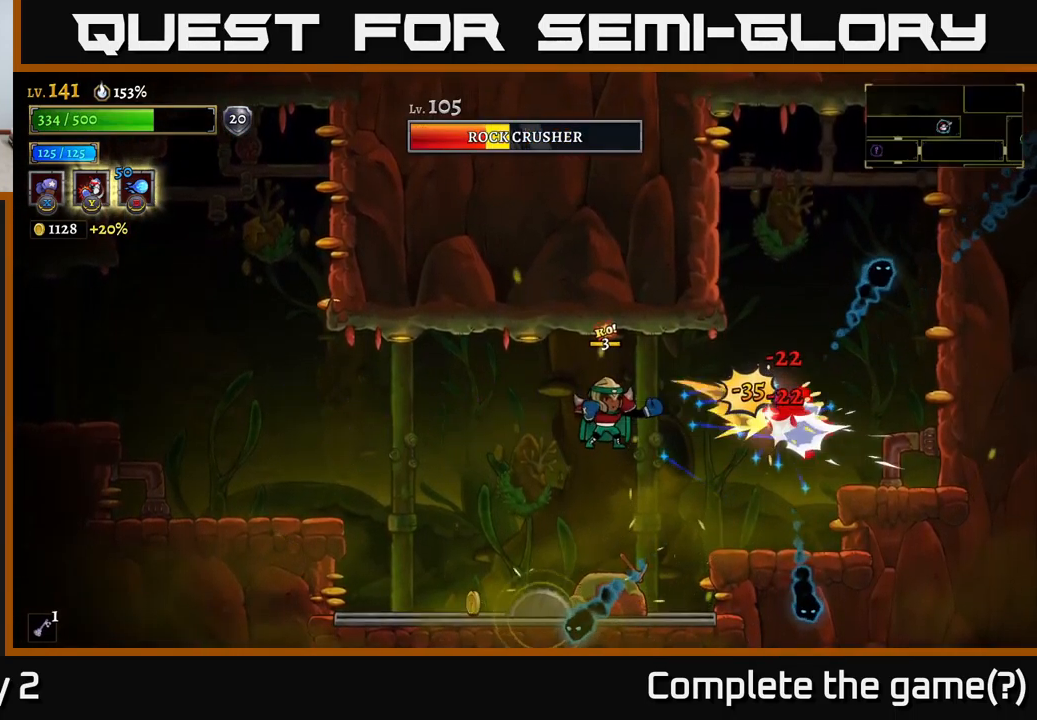
{"buttons": [], "left_stick": "right", "right_stick": "center", "events": [[116, "left_stick", "right"], [133, "X", "up"], [216, "Y", "down"], [300, "Y", "up"]]}
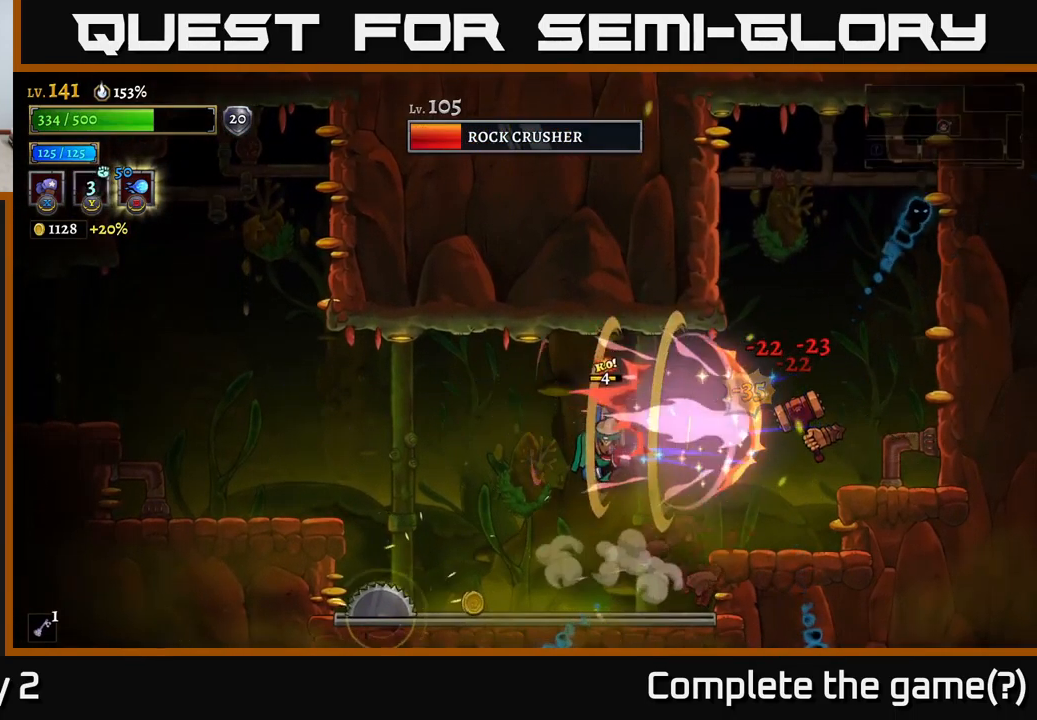
{"buttons": [], "left_stick": "up", "right_stick": "center", "events": [[150, "left_stick", "up-right"], [233, "A", "down"], [333, "left_stick", "up"], [433, "A", "up"]]}
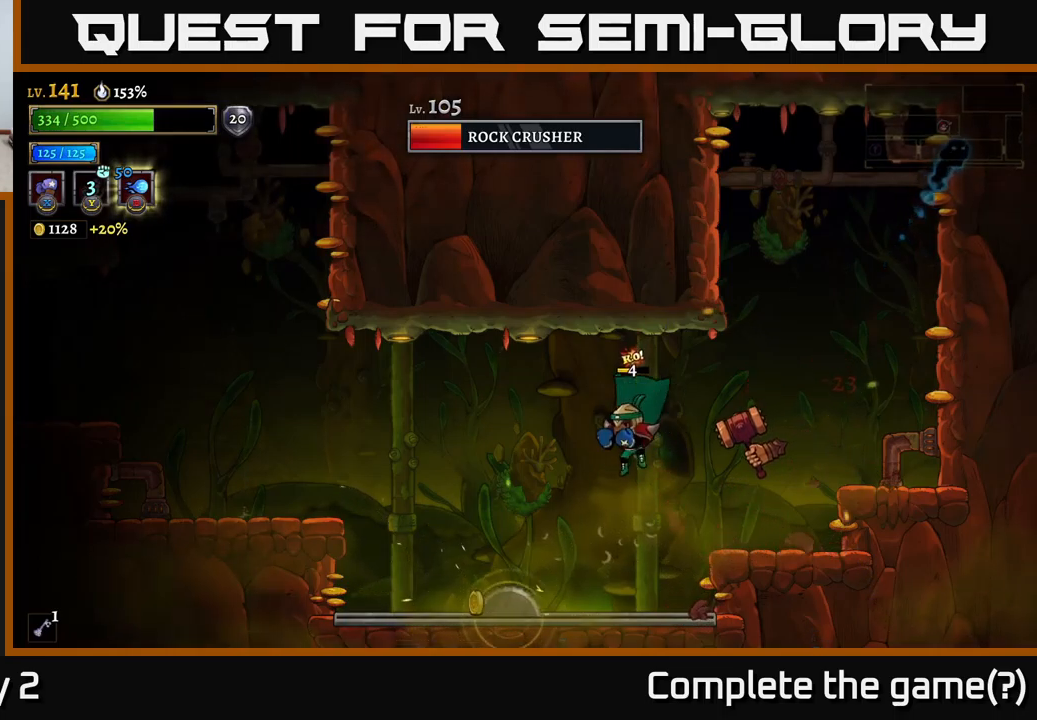
{"buttons": ["X"], "left_stick": "center", "right_stick": "center", "events": [[17, "X", "down"], [17, "left_stick", "right"], [150, "left_stick", "center"], [333, "left_stick", "right"], [483, "left_stick", "center"]]}
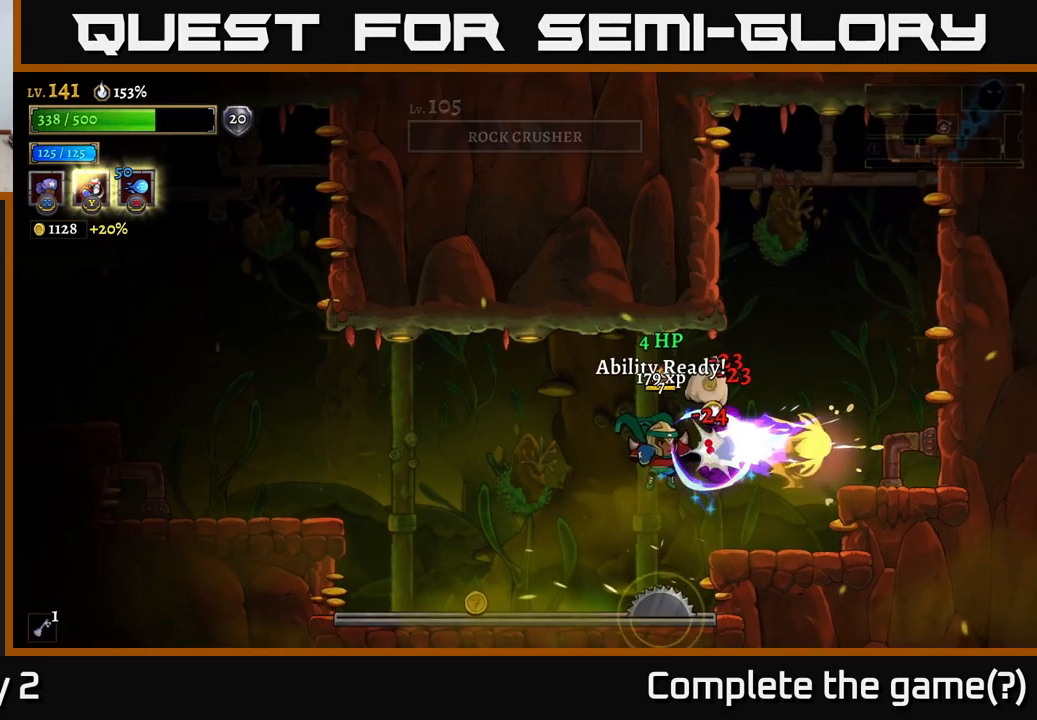
{"buttons": [], "left_stick": "left", "right_stick": "center", "events": [[167, "left_stick", "left"], [217, "X", "up"], [233, "L2", "down"], [400, "L2", "up"]]}
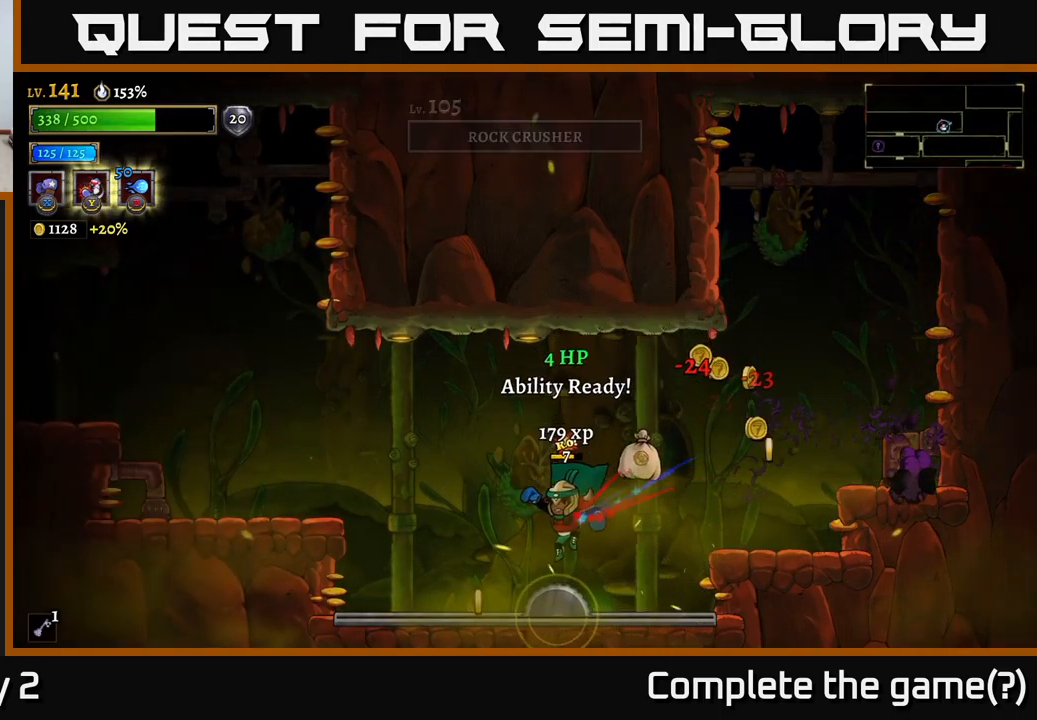
{"buttons": [], "left_stick": "left", "right_stick": "center", "events": [[67, "left_stick", "right"], [100, "A", "down"], [300, "A", "up"], [450, "left_stick", "left"]]}
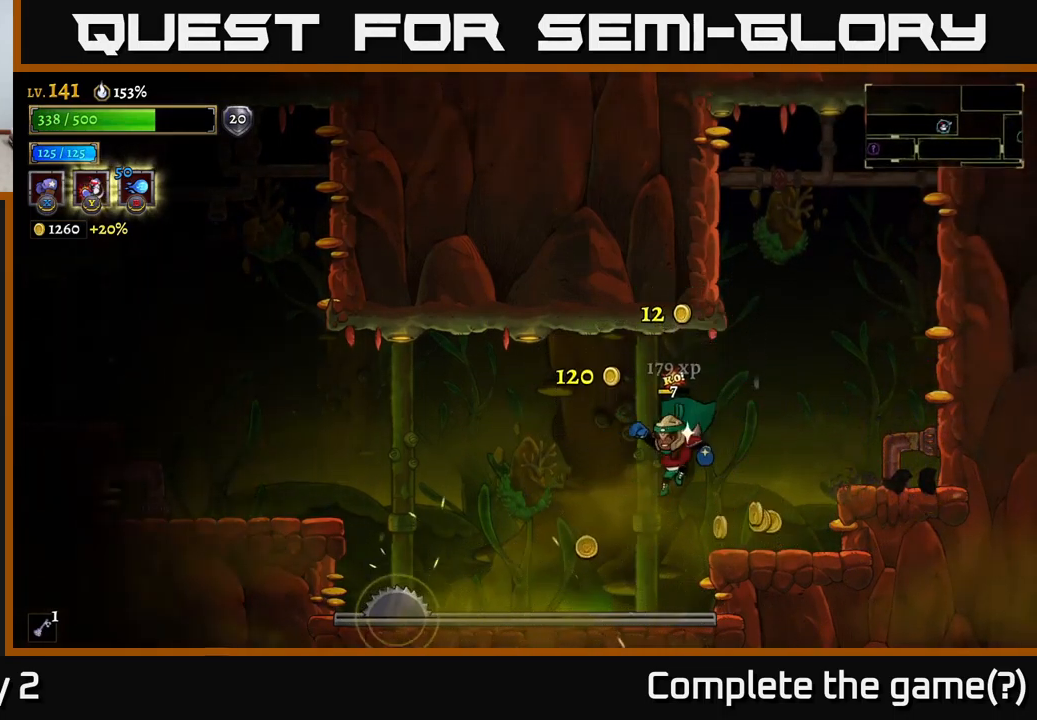
{"buttons": [], "left_stick": "left", "right_stick": "center", "events": [[50, "left_stick", "center"], [100, "left_stick", "right"], [267, "left_stick", "center"], [400, "left_stick", "left"], [450, "A", "down"], [483, "A", "up"]]}
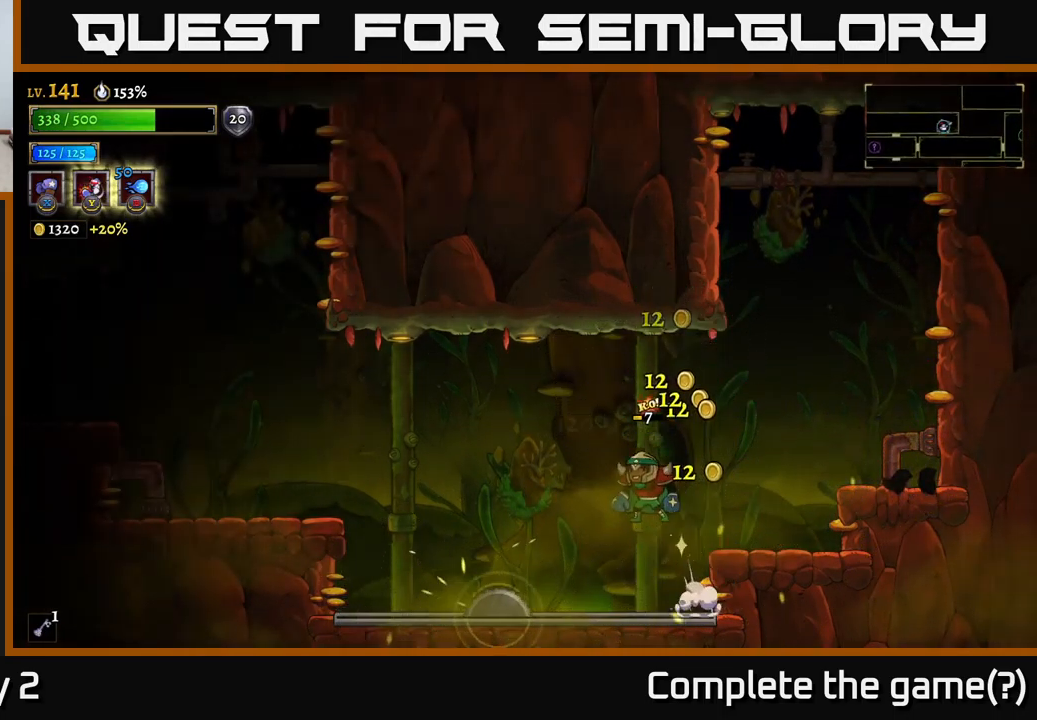
{"buttons": [], "left_stick": "left", "right_stick": "center", "events": [[333, "L1", "down"], [467, "L1", "up"]]}
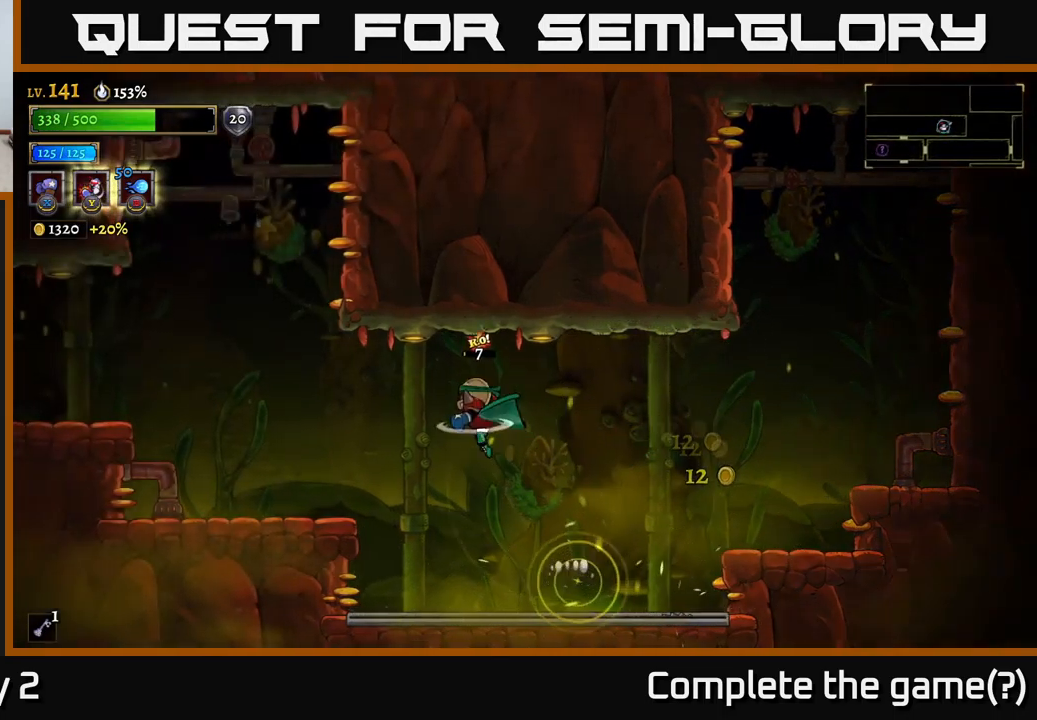
{"buttons": [], "left_stick": "left", "right_stick": "center", "events": []}
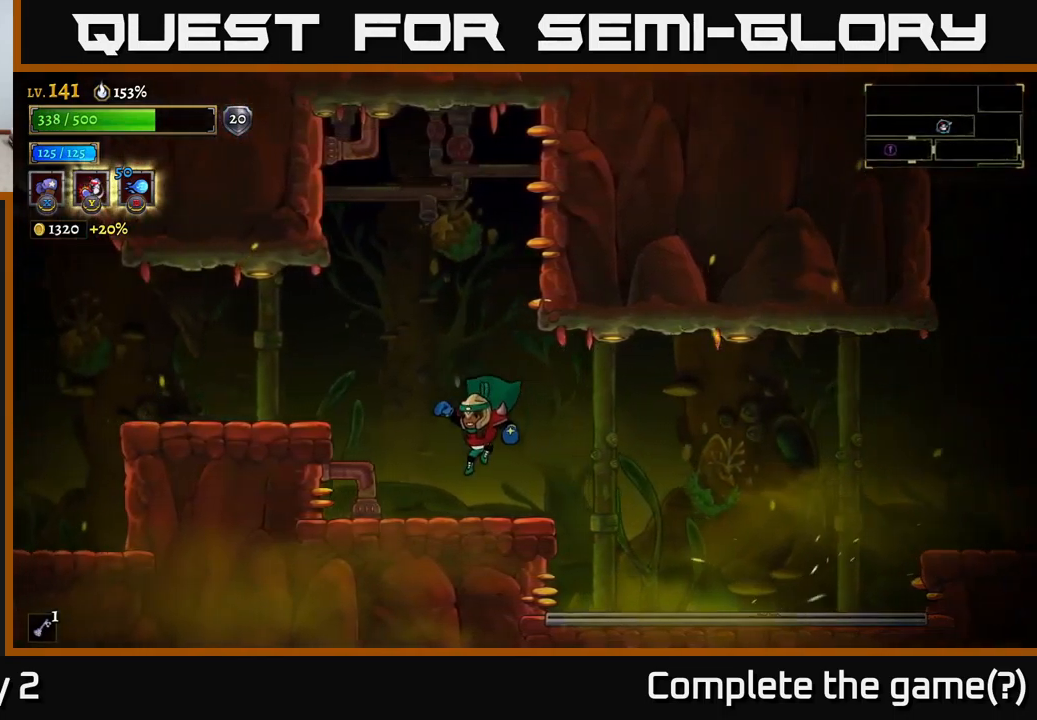
{"buttons": ["L2"], "left_stick": "left", "right_stick": "center", "events": [[167, "A", "down"], [317, "L2", "down"], [350, "A", "up"]]}
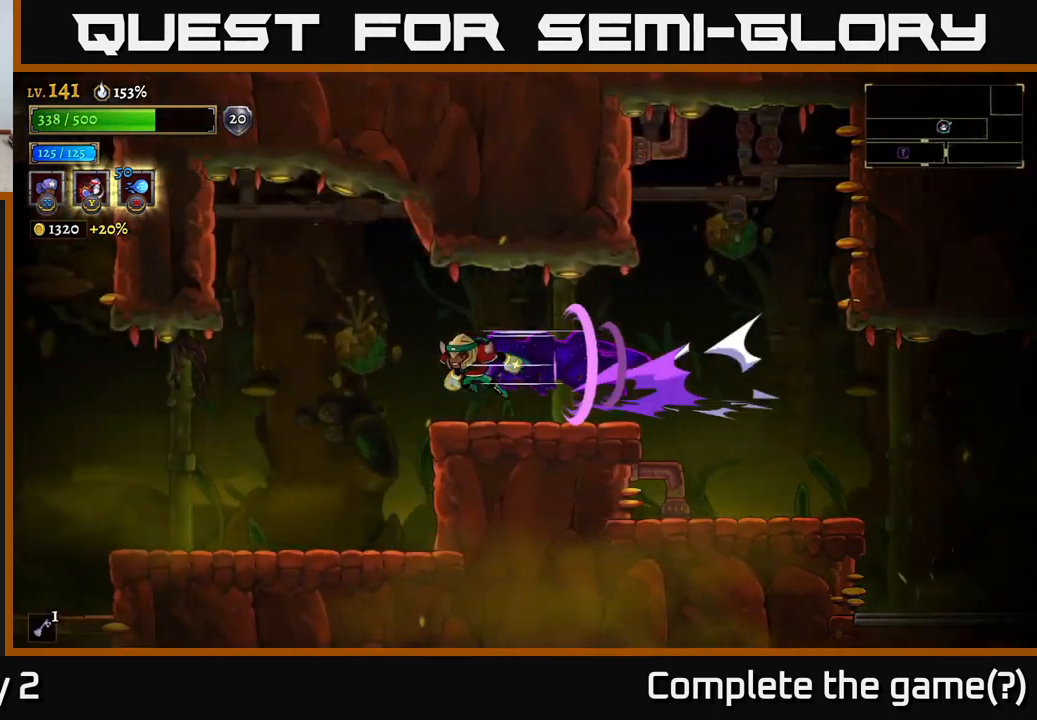
{"buttons": ["L2"], "left_stick": "left", "right_stick": "center", "events": []}
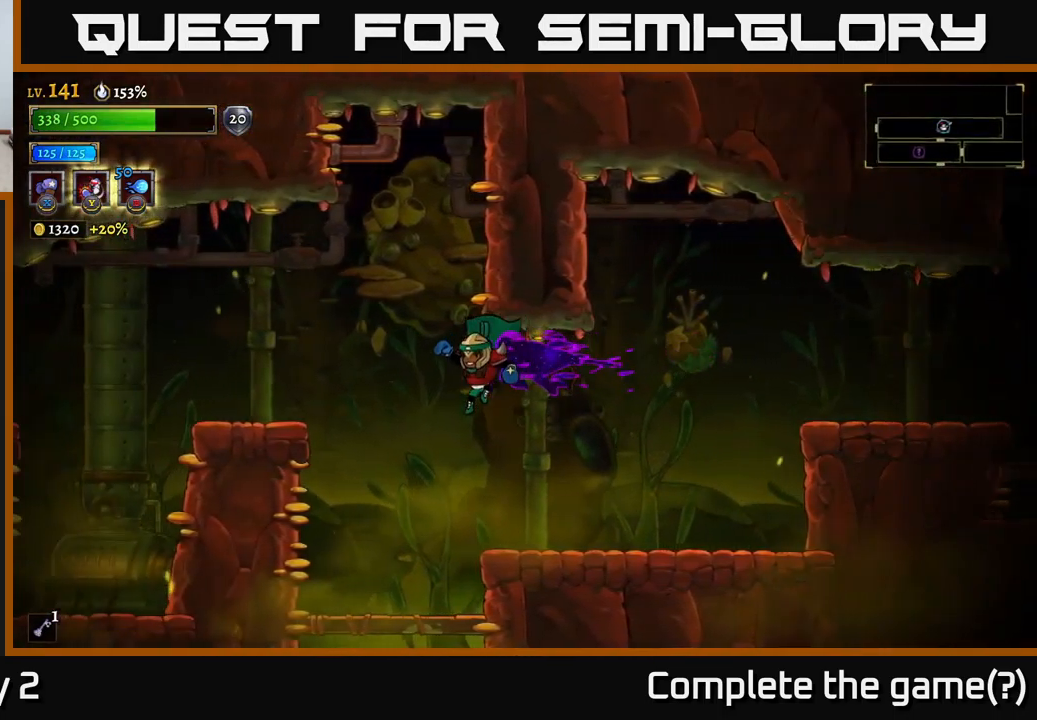
{"buttons": [], "left_stick": "left", "right_stick": "center", "events": [[117, "L2", "up"], [200, "A", "down"], [317, "A", "up"]]}
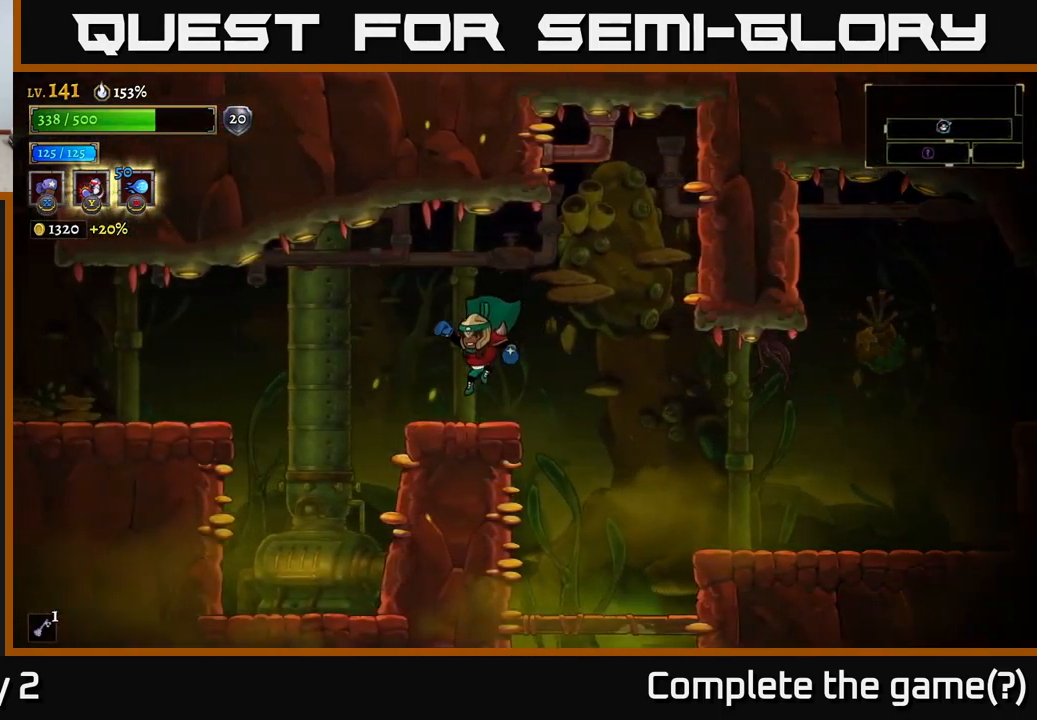
{"buttons": ["L2"], "left_stick": "left", "right_stick": "center", "events": [[217, "A", "down"], [267, "A", "up"], [467, "L2", "down"]]}
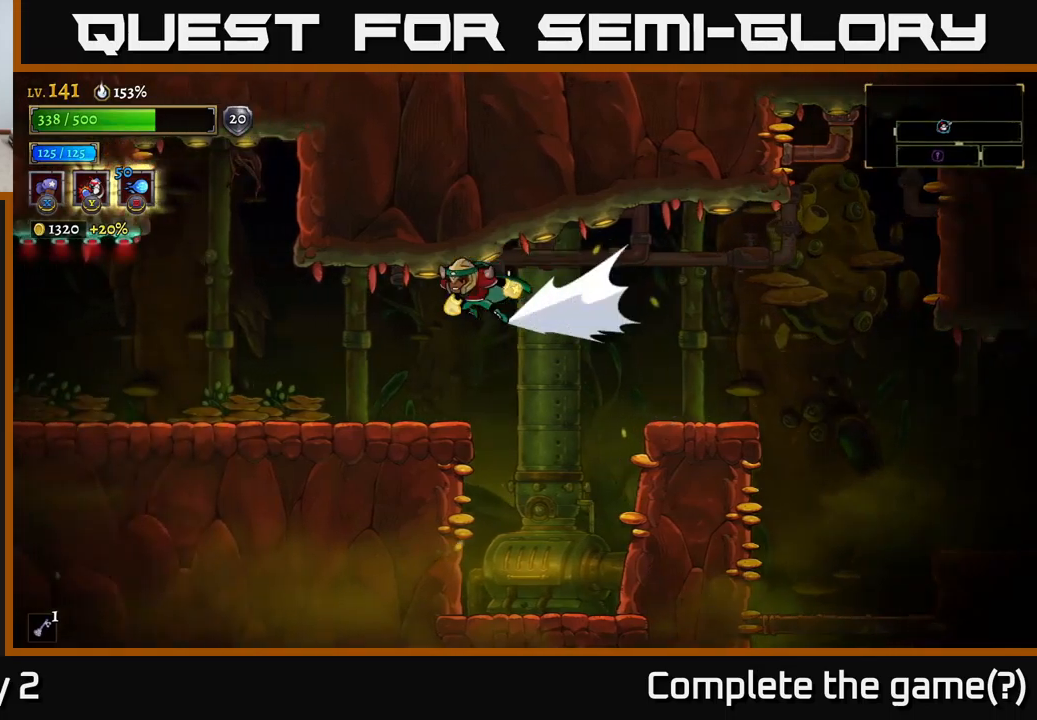
{"buttons": [], "left_stick": "left", "right_stick": "center", "events": [[450, "L2", "up"]]}
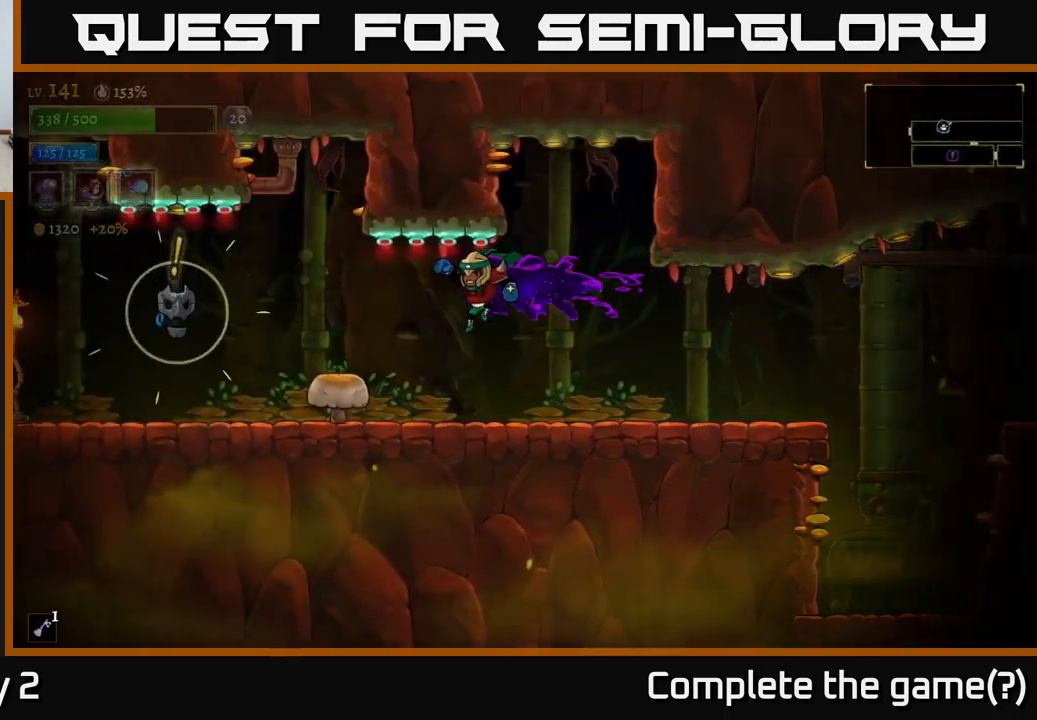
{"buttons": ["X"], "left_stick": "center", "right_stick": "center", "events": [[150, "X", "down"], [300, "X", "up"], [334, "X", "down"], [384, "left_stick", "center"]]}
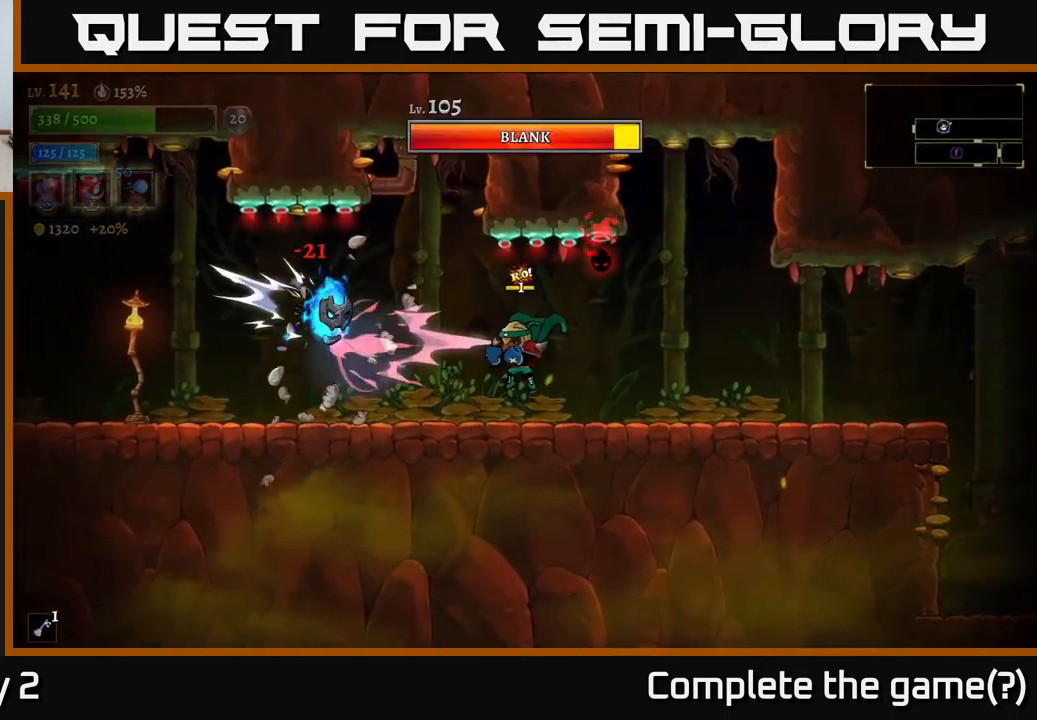
{"buttons": [], "left_stick": "right", "right_stick": "center", "events": [[50, "left_stick", "left"], [150, "left_stick", "center"], [300, "X", "up"], [367, "left_stick", "left"], [484, "left_stick", "right"]]}
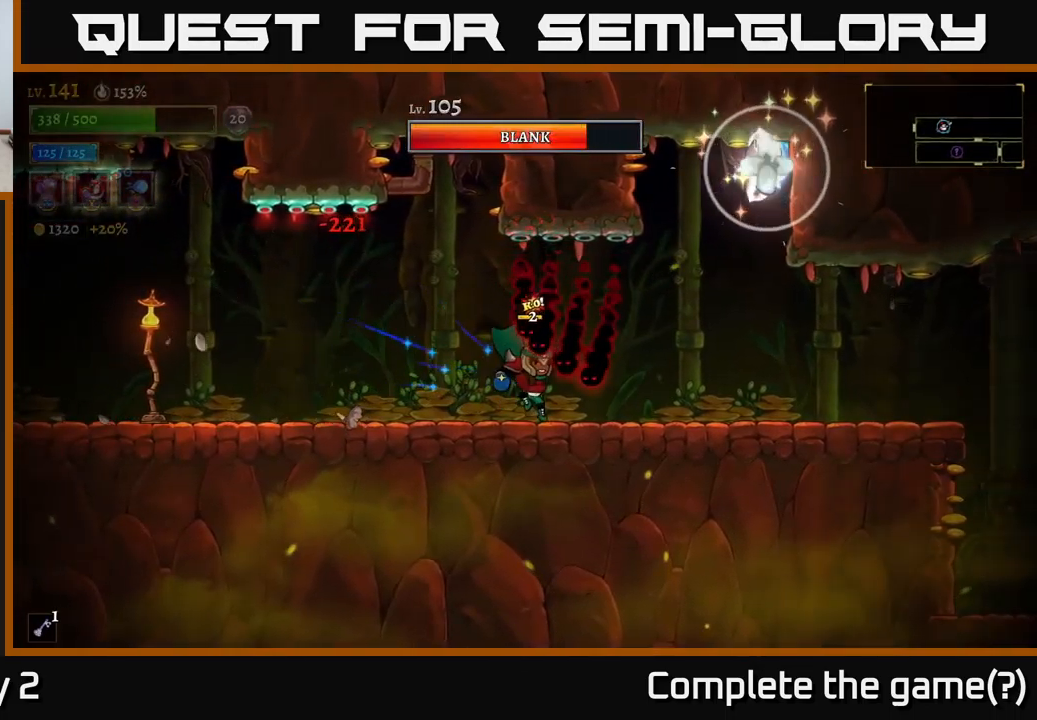
{"buttons": ["A"], "left_stick": "right", "right_stick": "center", "events": [[17, "R2", "down"], [400, "R2", "up"], [434, "A", "down"]]}
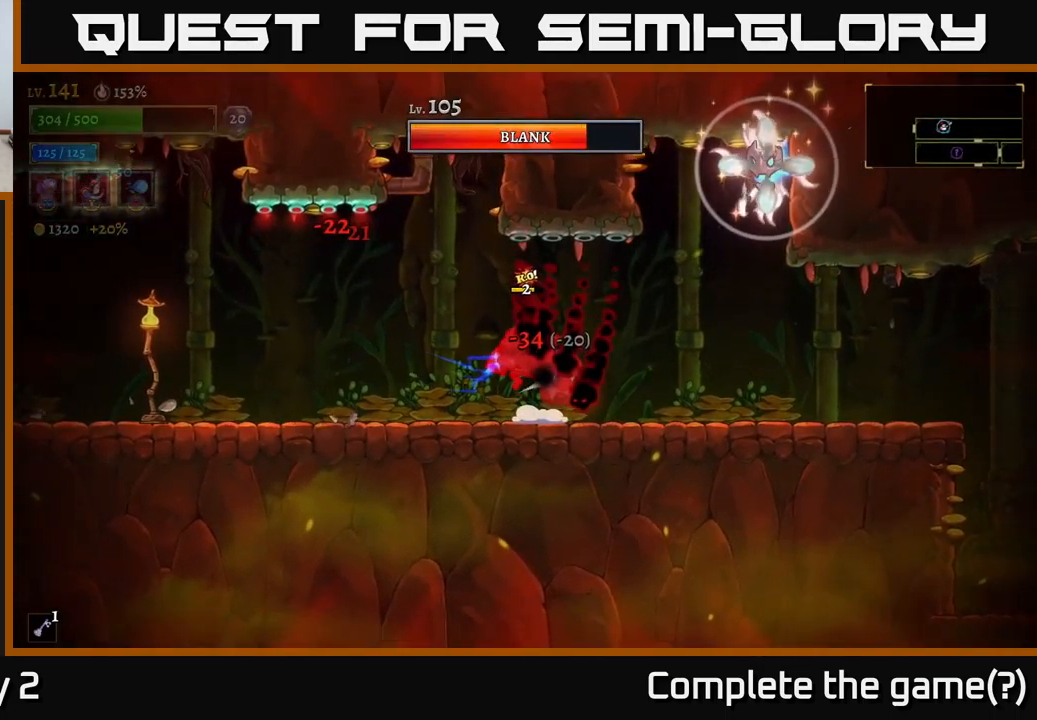
{"buttons": ["A", "X"], "left_stick": "right", "right_stick": "center", "events": [[84, "A", "up"], [184, "A", "down"], [200, "left_stick", "center"], [284, "A", "up"], [300, "left_stick", "right"], [334, "A", "down"], [400, "X", "down"]]}
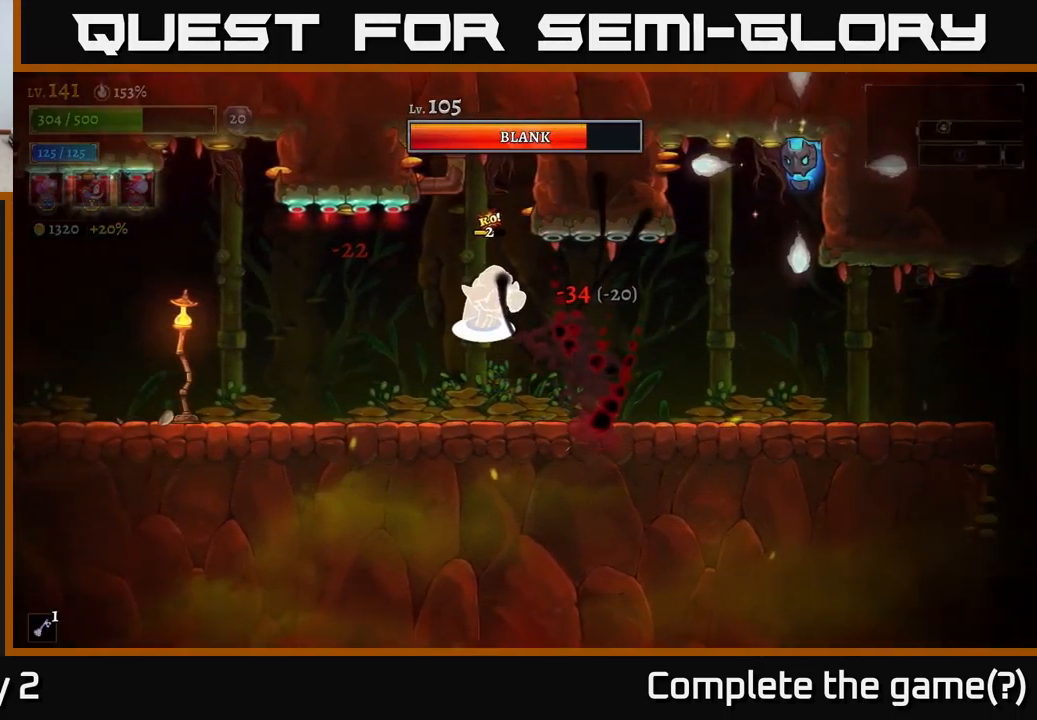
{"buttons": [], "left_stick": "right", "right_stick": "center", "events": [[34, "A", "up"], [334, "X", "up"]]}
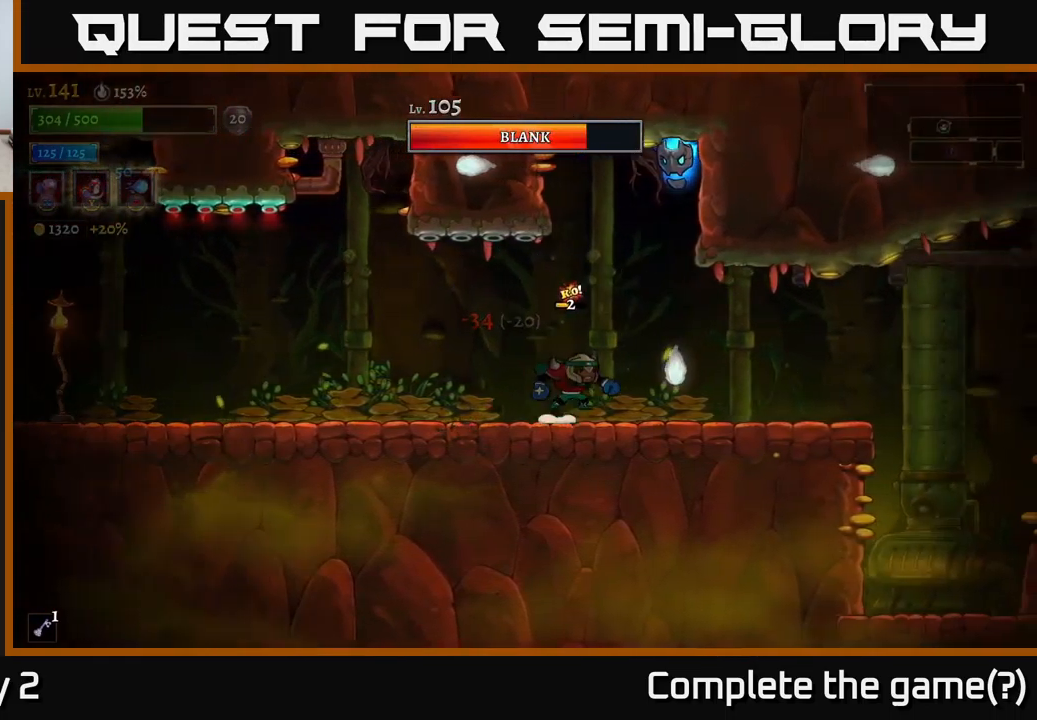
{"buttons": ["X"], "left_stick": "center", "right_stick": "center", "events": [[50, "A", "down"], [117, "left_stick", "center"], [250, "X", "down"], [384, "A", "up"]]}
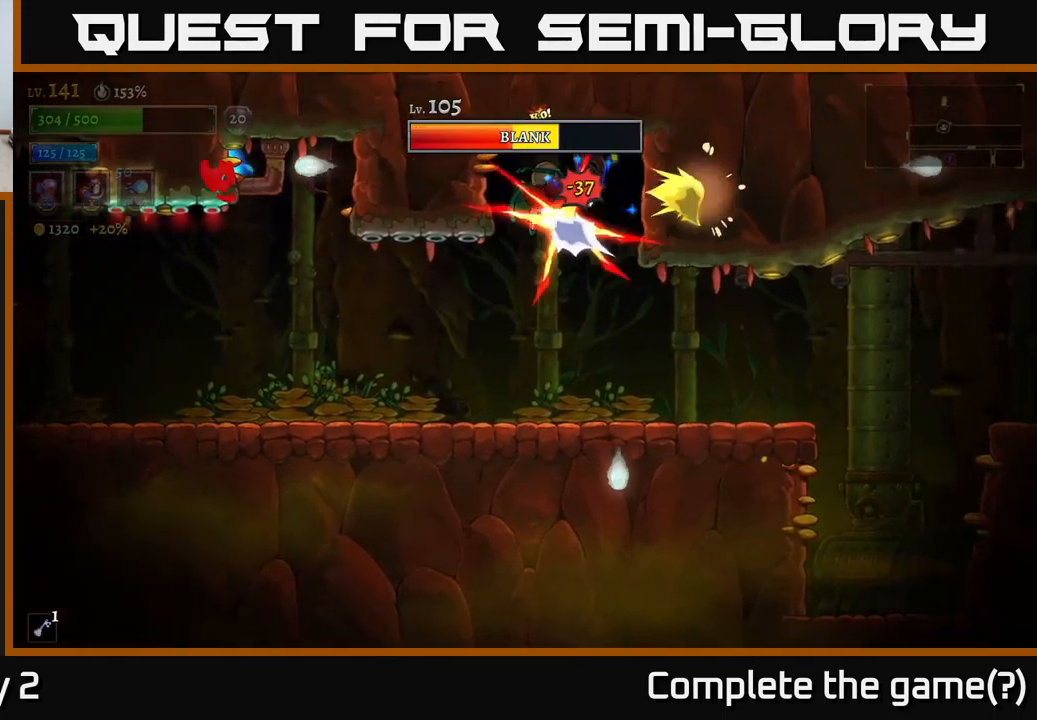
{"buttons": [], "left_stick": "right", "right_stick": "center", "events": [[134, "X", "up"], [167, "left_stick", "right"], [284, "A", "down"], [350, "L2", "down"], [417, "A", "up"], [500, "L2", "up"]]}
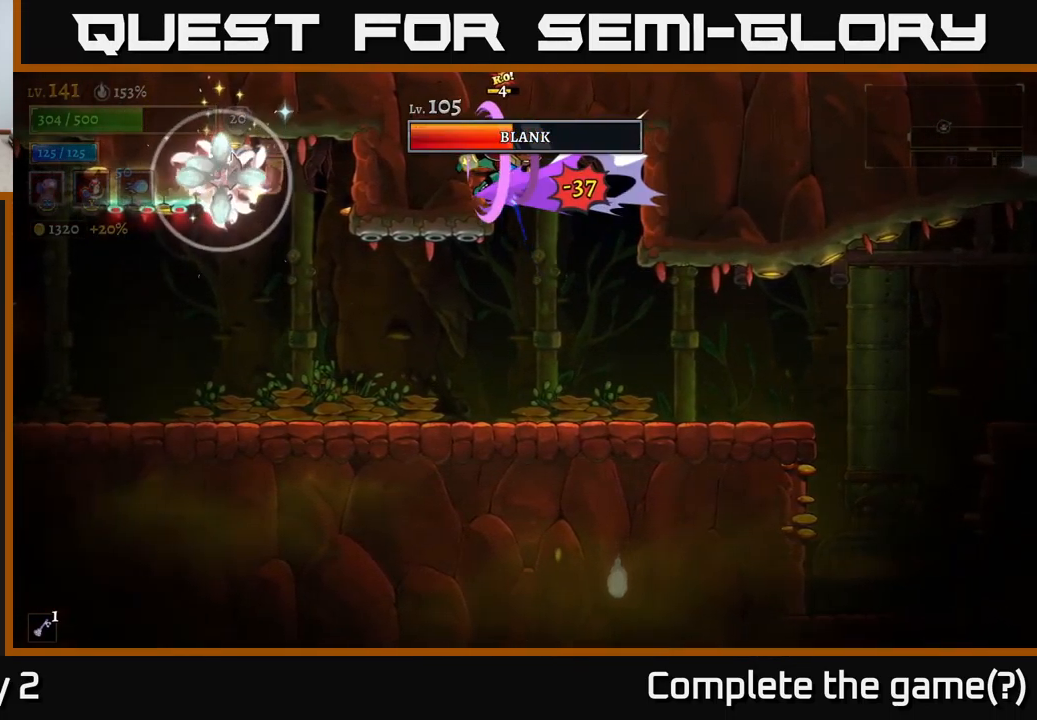
{"buttons": [], "left_stick": "right", "right_stick": "center", "events": []}
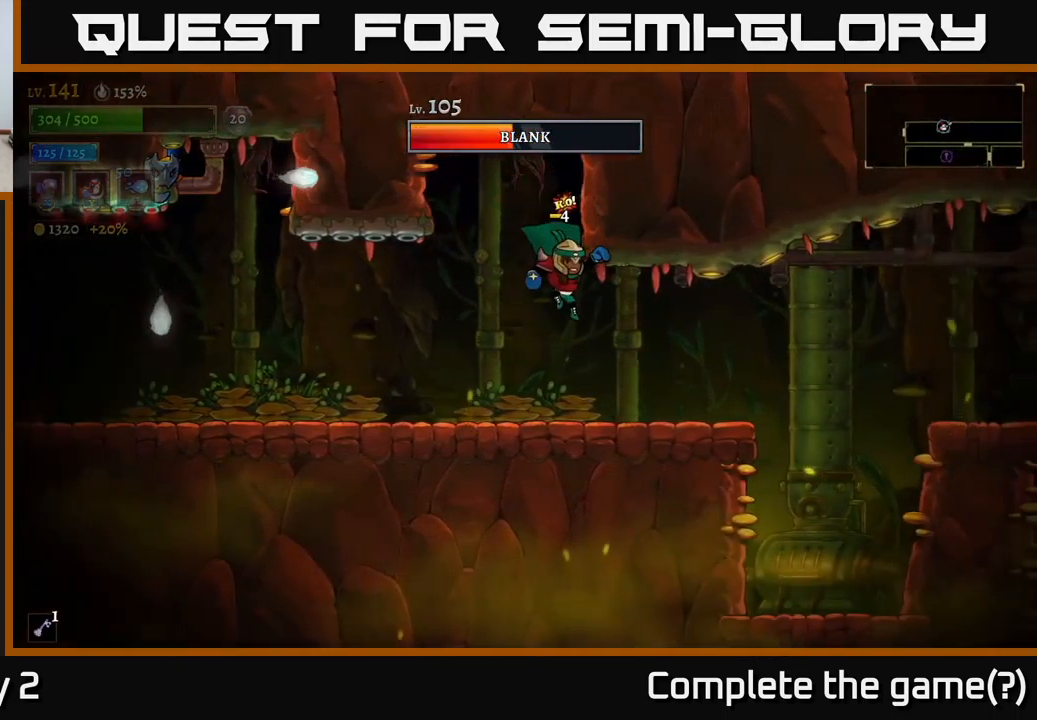
{"buttons": [], "left_stick": "left", "right_stick": "center", "events": [[67, "left_stick", "center"], [134, "left_stick", "left"], [317, "left_stick", "center"], [433, "left_stick", "left"]]}